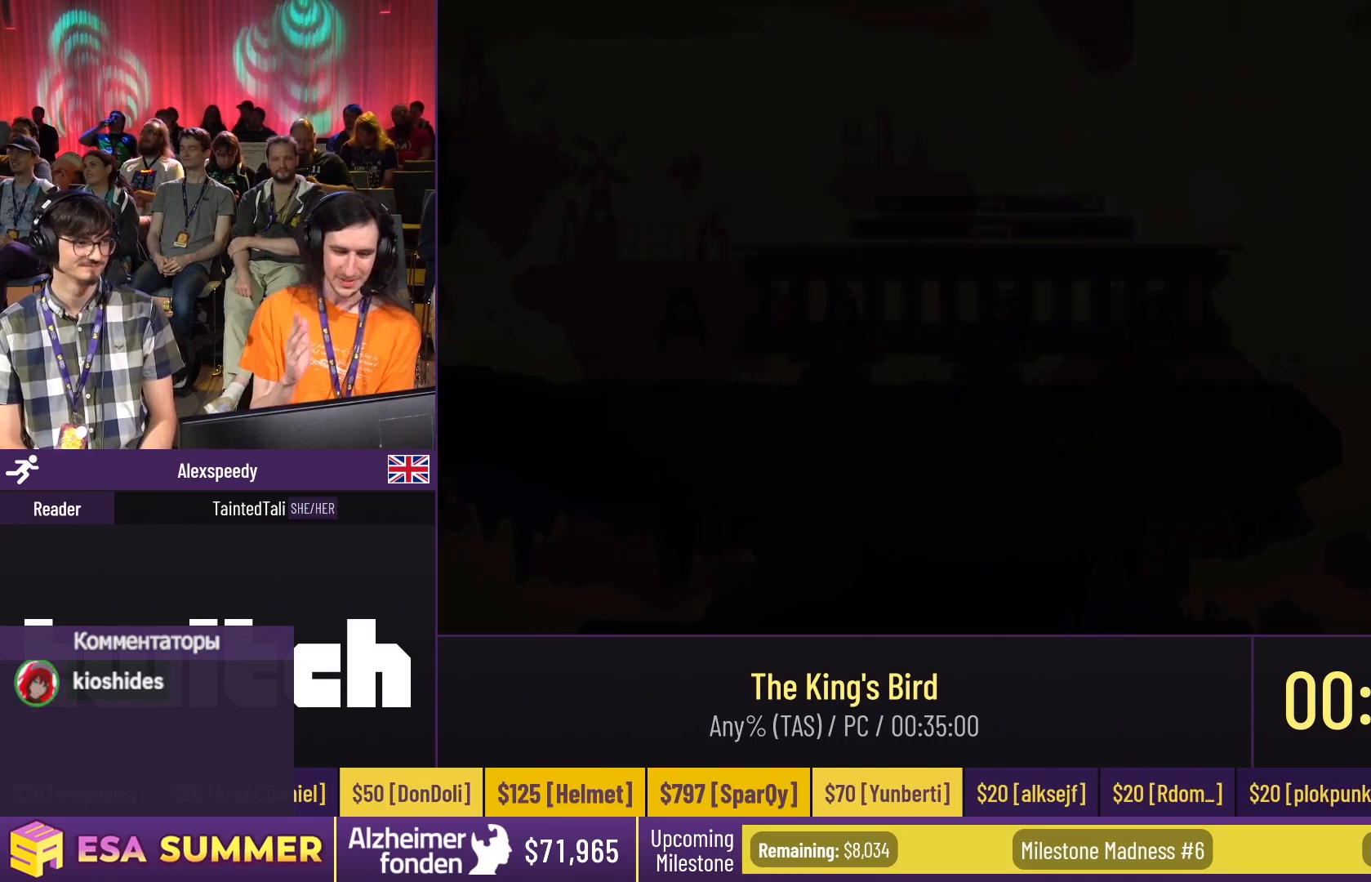
Gameplay with keyboard; each line is a JSON object with the keys held at the frame after it. "events" lists presses ("down") and releases ("up") of "dash", "down", "glide", "jump", "left", "right" and "up" between this image and that frame as [ms after this image, input, new state], when the widget could be followed in between. No other keys are recorded. Mouse input is not recorded. Key names are as the overlay labels them; some are game actions (e.g. jump) rather than physical keys.
{"keys": [], "events": []}
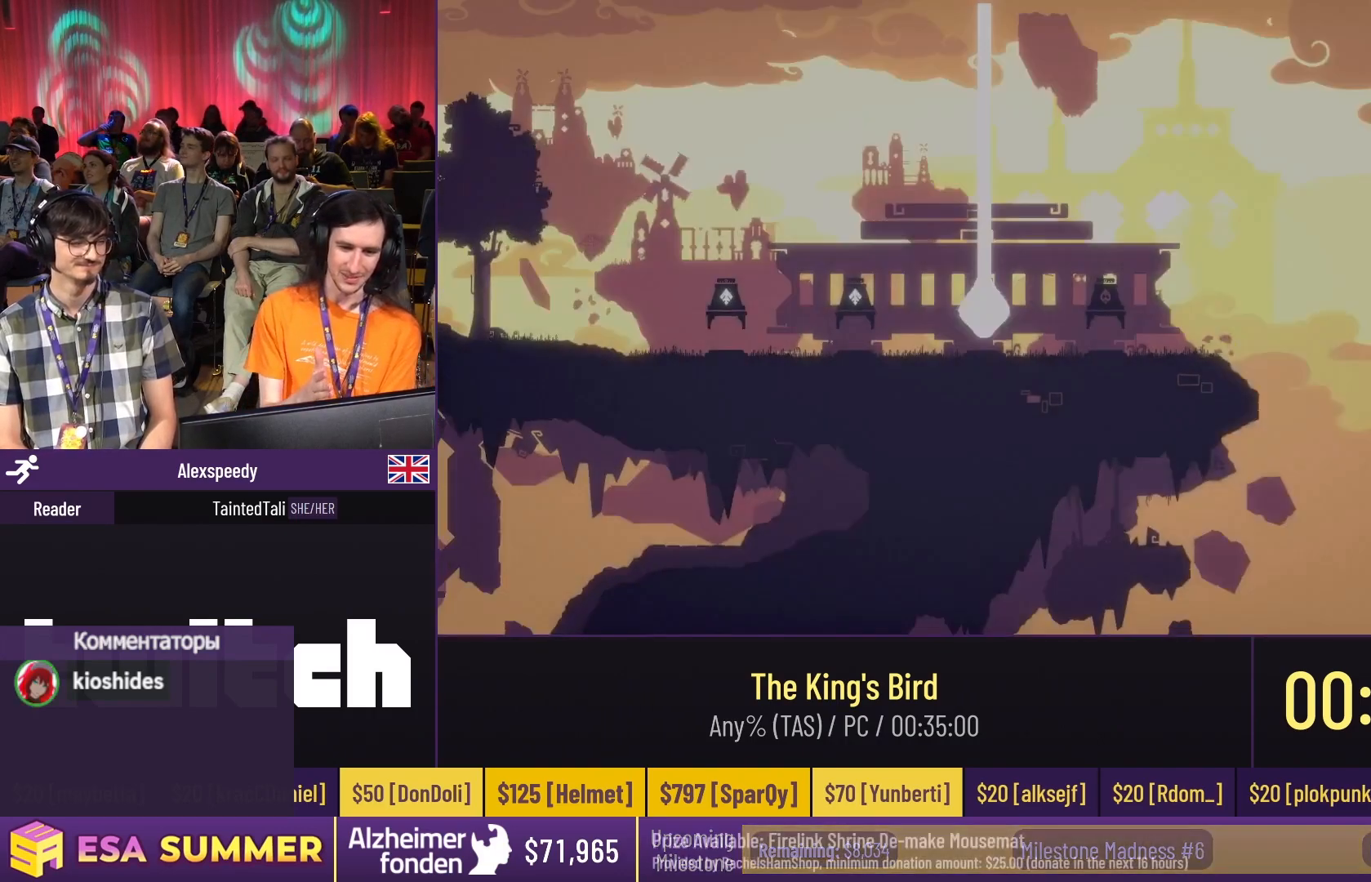
{"keys": ["dash", "jump"], "events": [[83, "dash", "down"], [83, "glide", "down"], [83, "left", "down"], [83, "up", "down"], [217, "dash", "up"], [217, "down", "down"], [217, "left", "up"], [217, "up", "up"], [283, "down", "up"], [283, "up", "down"], [417, "dash", "down"], [417, "glide", "up"], [417, "jump", "down"], [417, "up", "up"]]}
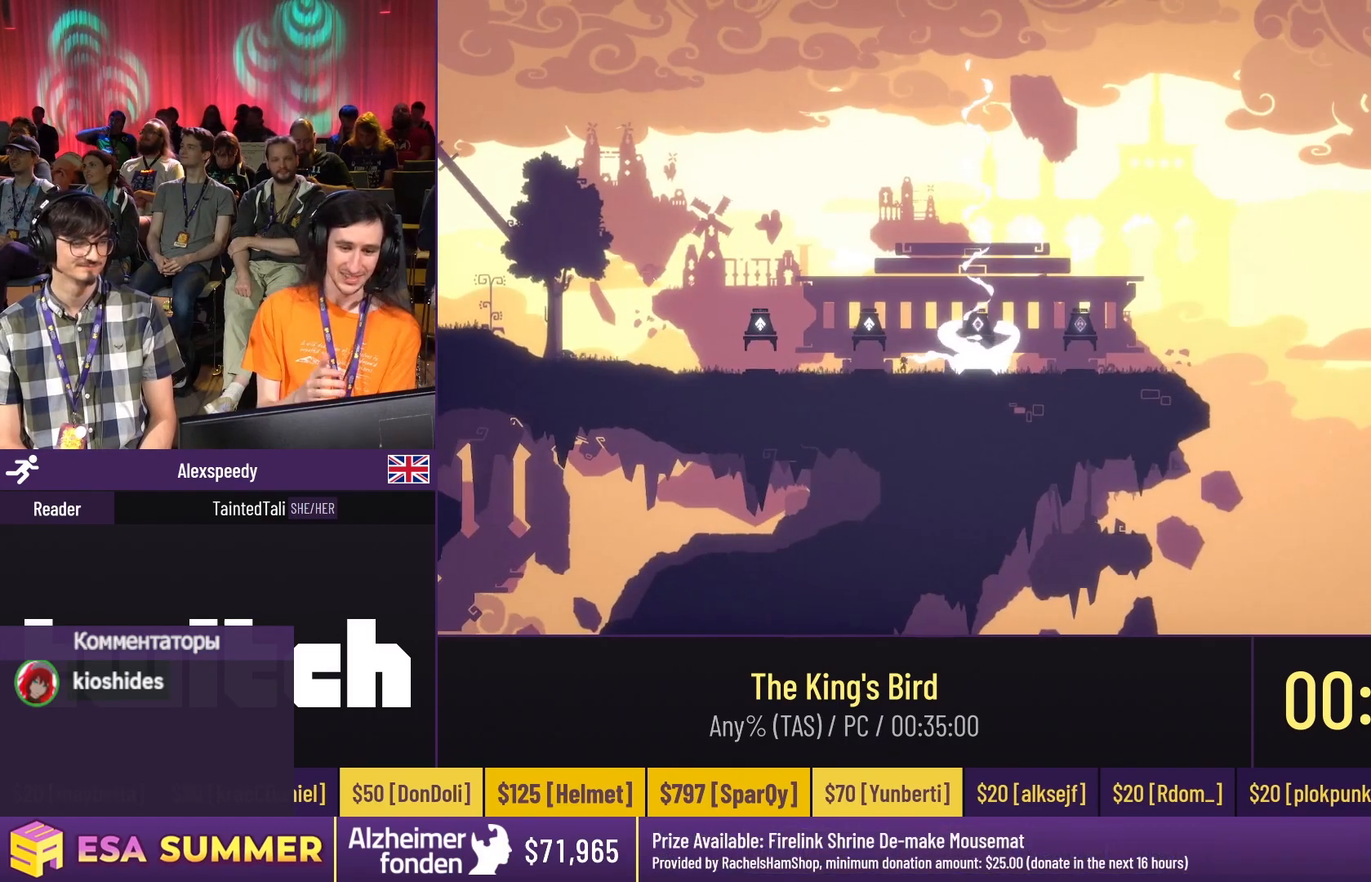
{"keys": ["dash", "glide"], "events": [[50, "jump", "up"], [150, "glide", "down"], [183, "dash", "up"], [183, "down", "down"], [283, "dash", "down"], [283, "down", "up"], [283, "glide", "up"], [283, "jump", "down"], [383, "jump", "up"], [483, "glide", "down"]]}
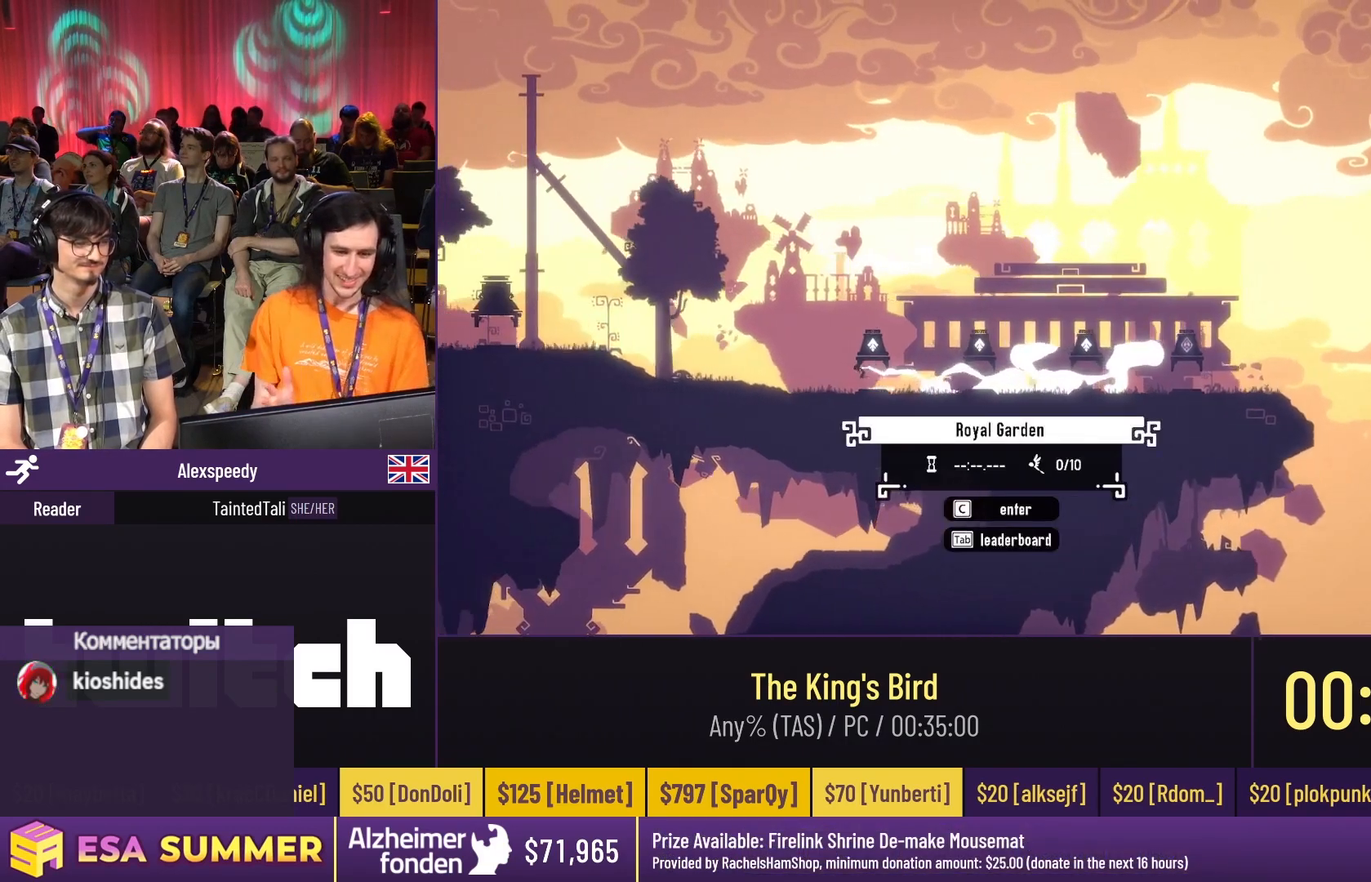
{"keys": ["dash"], "events": [[17, "dash", "up"], [17, "down", "down"], [50, "down", "up"], [50, "glide", "up"], [83, "glide", "down"], [83, "up", "down"], [150, "dash", "down"], [150, "glide", "up"], [150, "up", "up"], [183, "down", "down"], [183, "glide", "down"], [183, "left", "down"], [250, "left", "up"], [283, "dash", "up"], [317, "left", "down"], [350, "dash", "down"], [350, "down", "up"], [350, "left", "up"], [350, "up", "down"], [383, "glide", "up"], [383, "up", "up"]]}
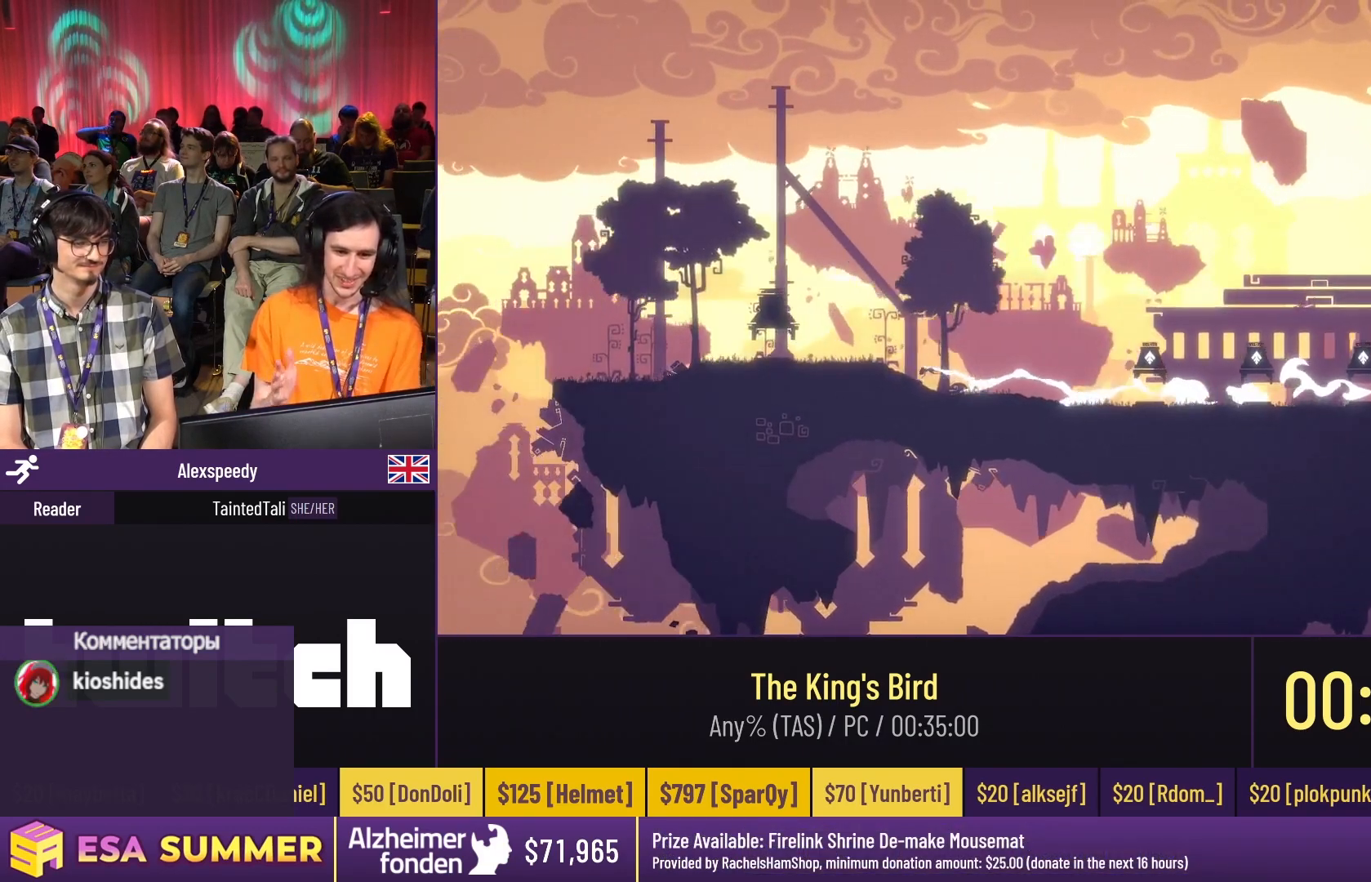
{"keys": [], "events": [[117, "down", "down"], [117, "glide", "down"], [117, "left", "down"], [150, "left", "up"], [217, "down", "up"], [217, "left", "down"], [350, "dash", "up"], [350, "glide", "up"], [350, "left", "up"]]}
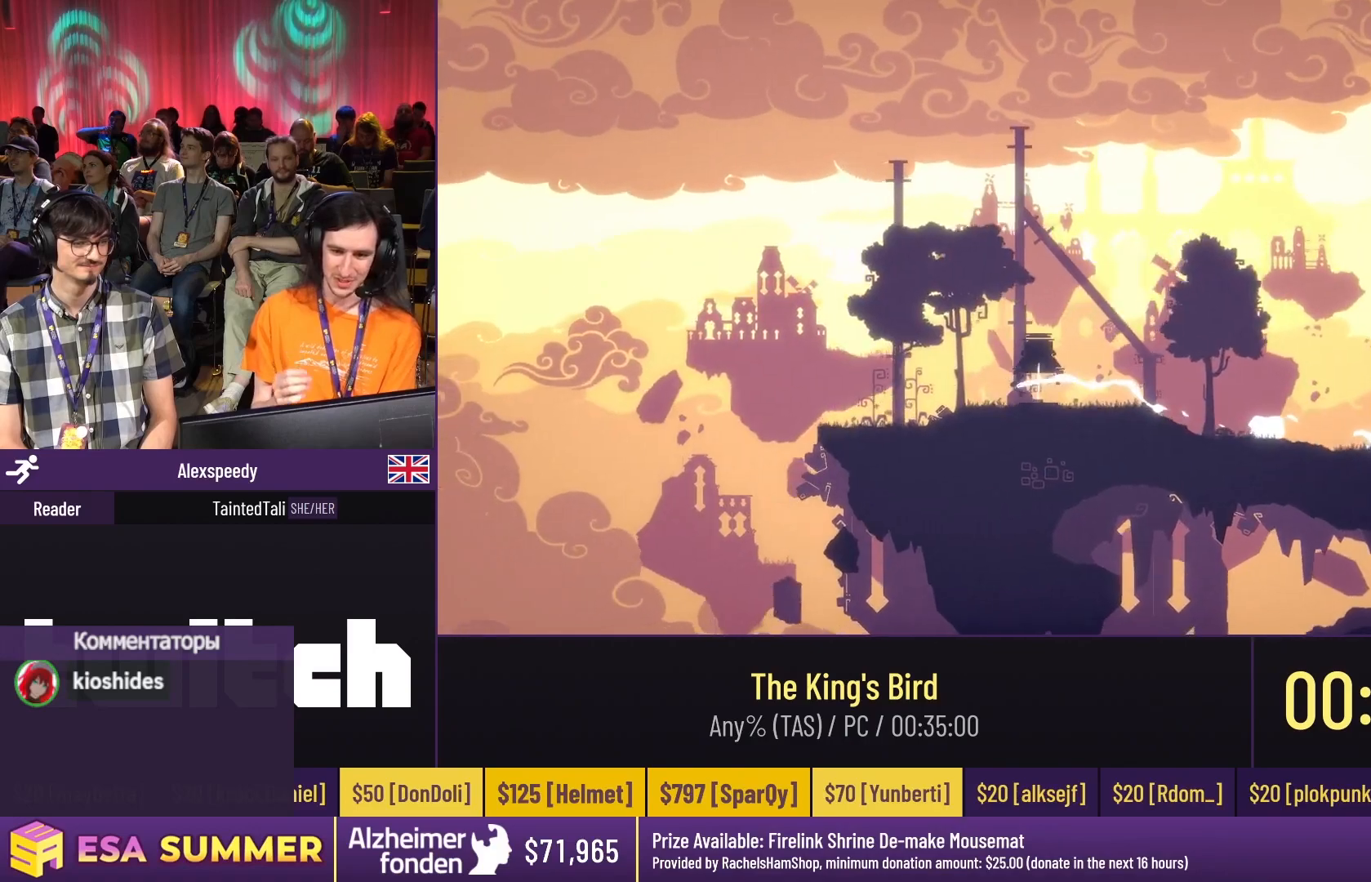
{"keys": [], "events": []}
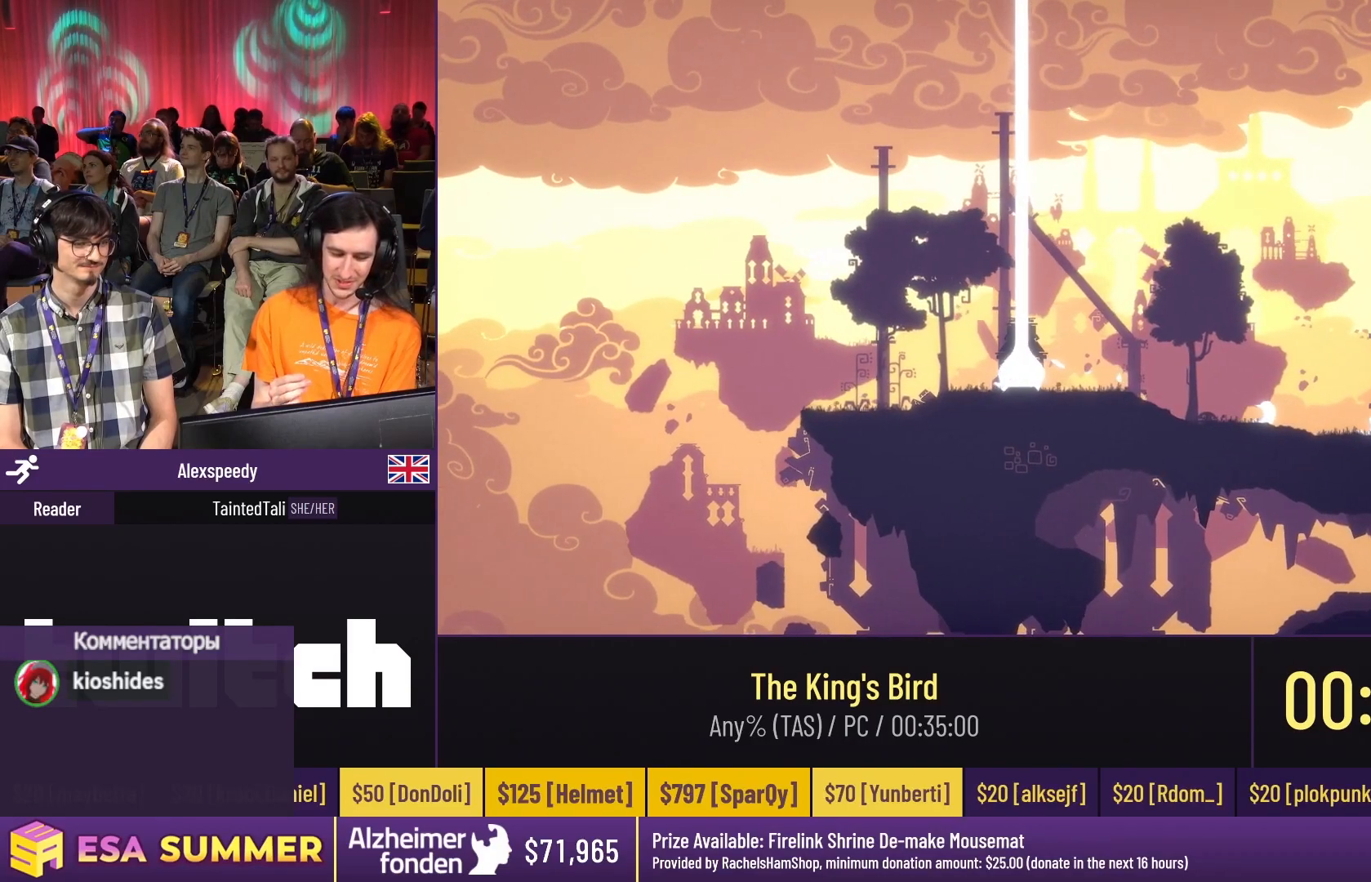
{"keys": [], "events": []}
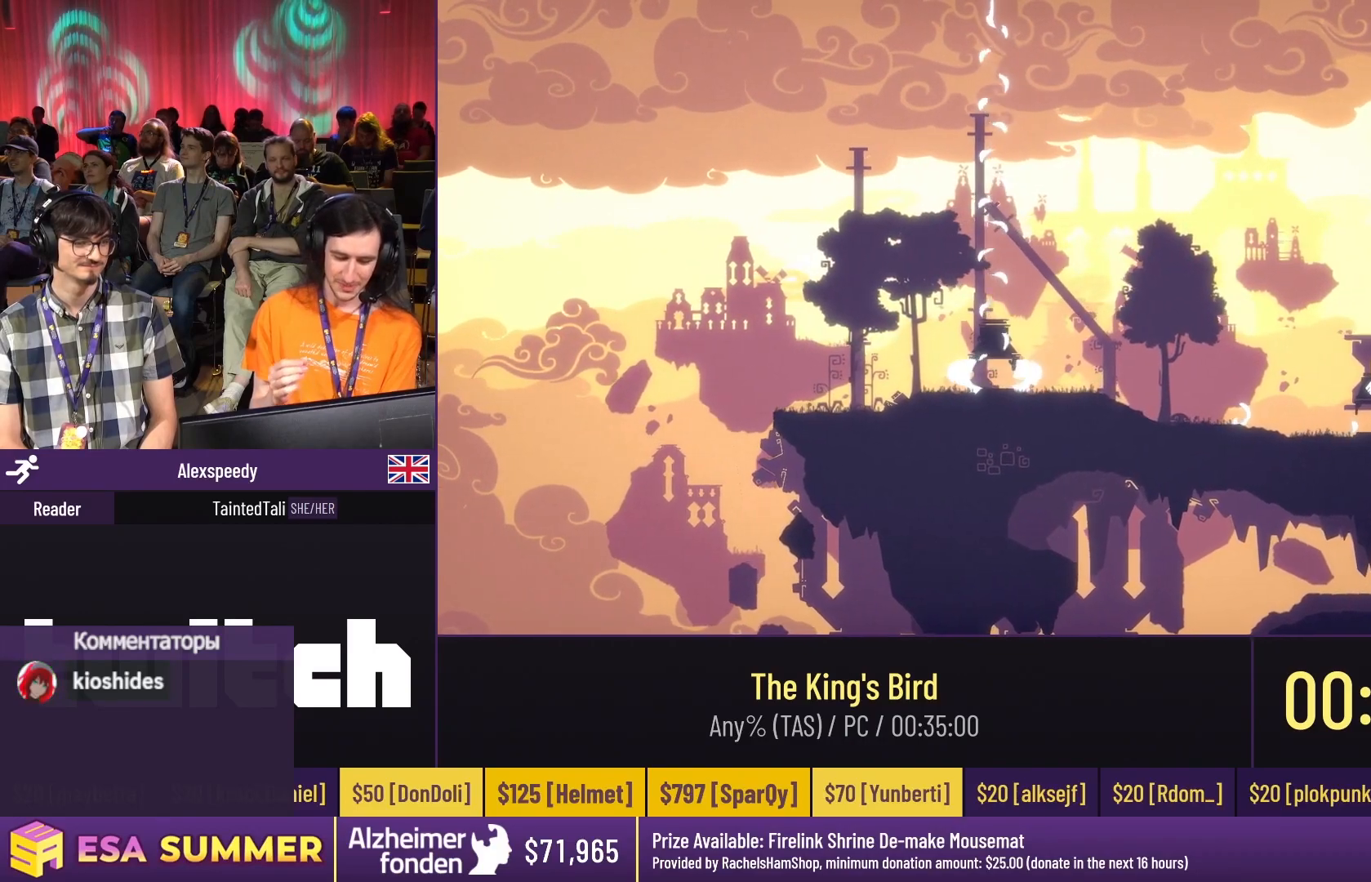
{"keys": [], "events": []}
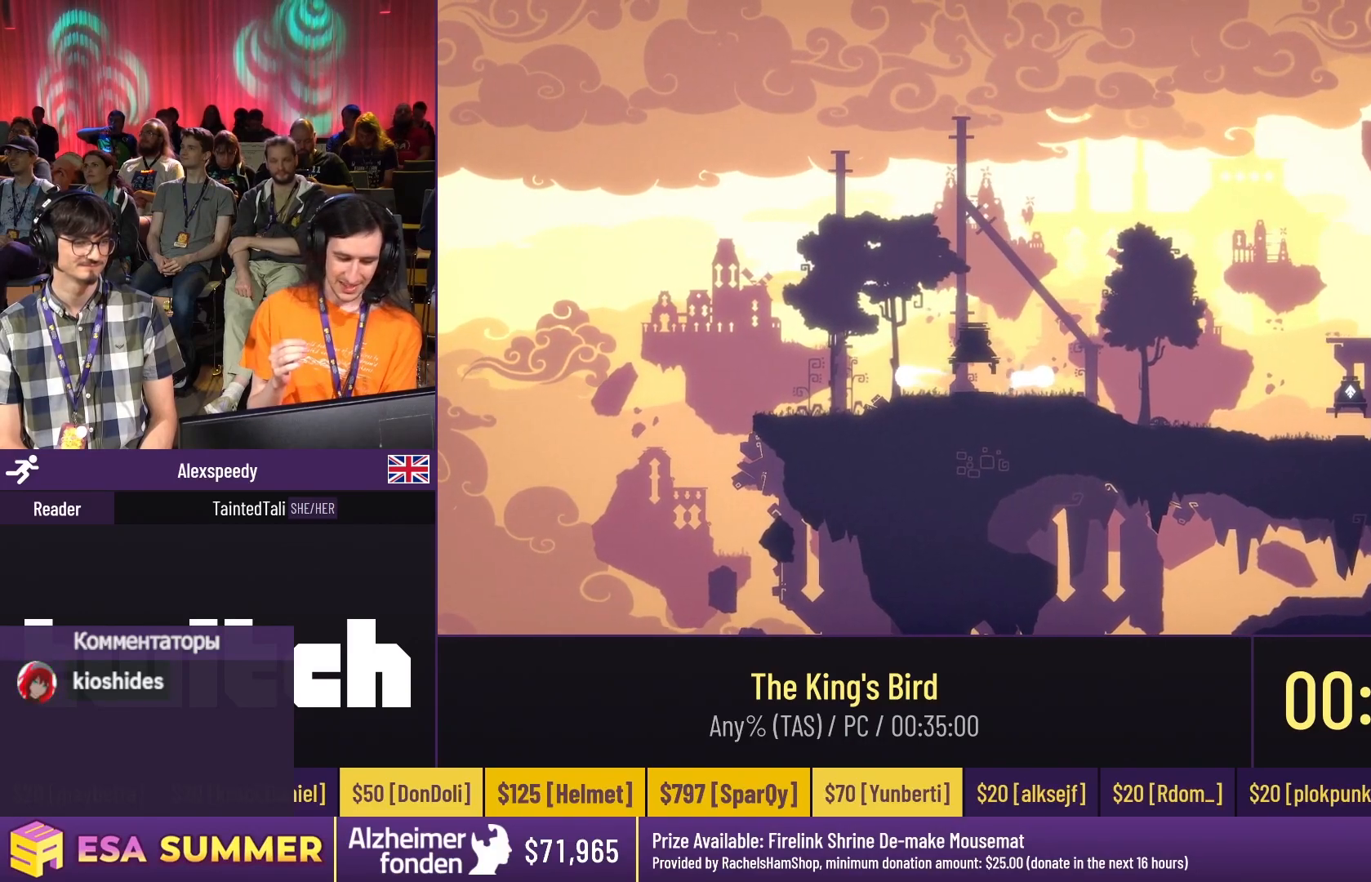
{"keys": [], "events": []}
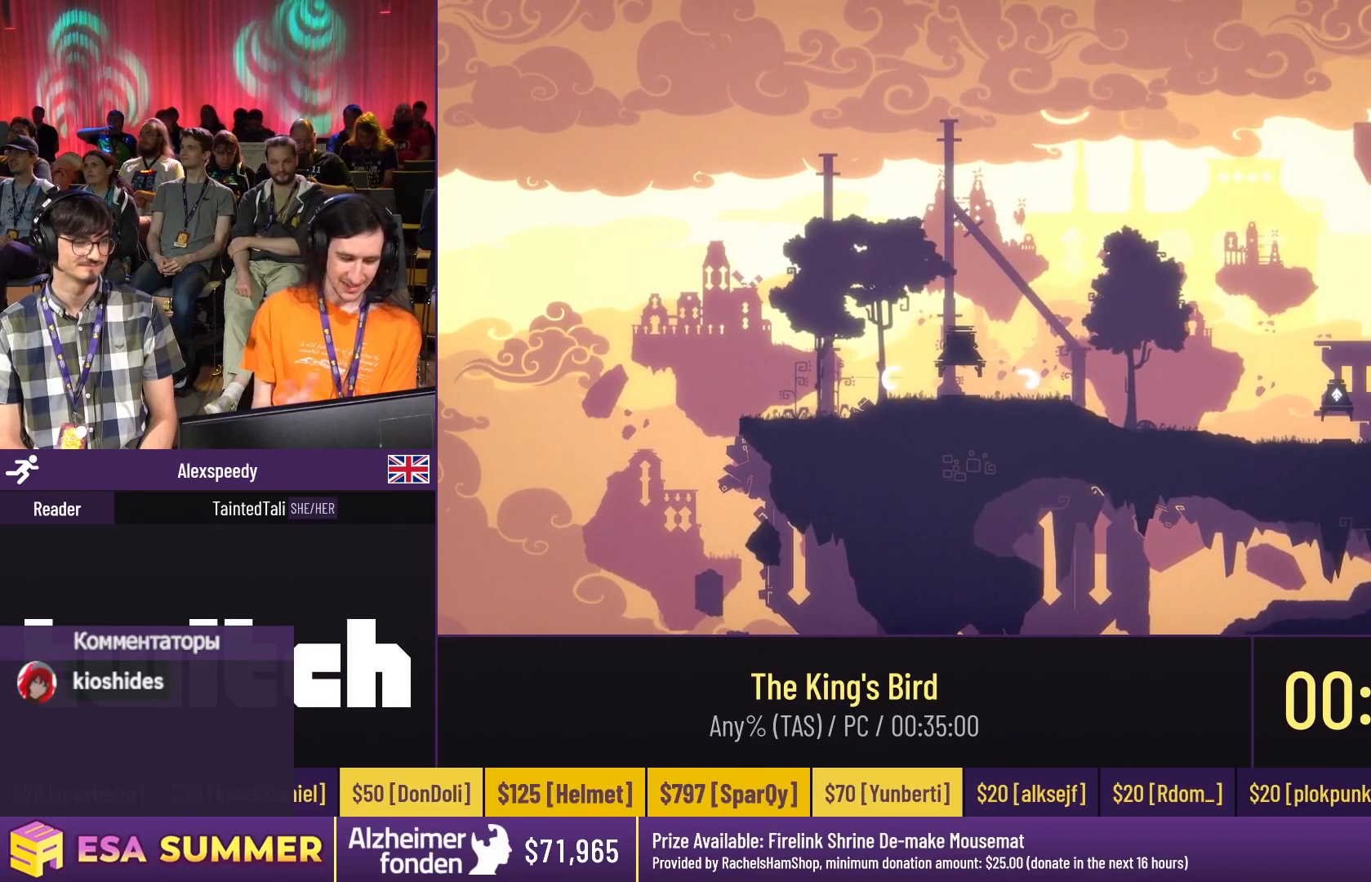
{"keys": [], "events": []}
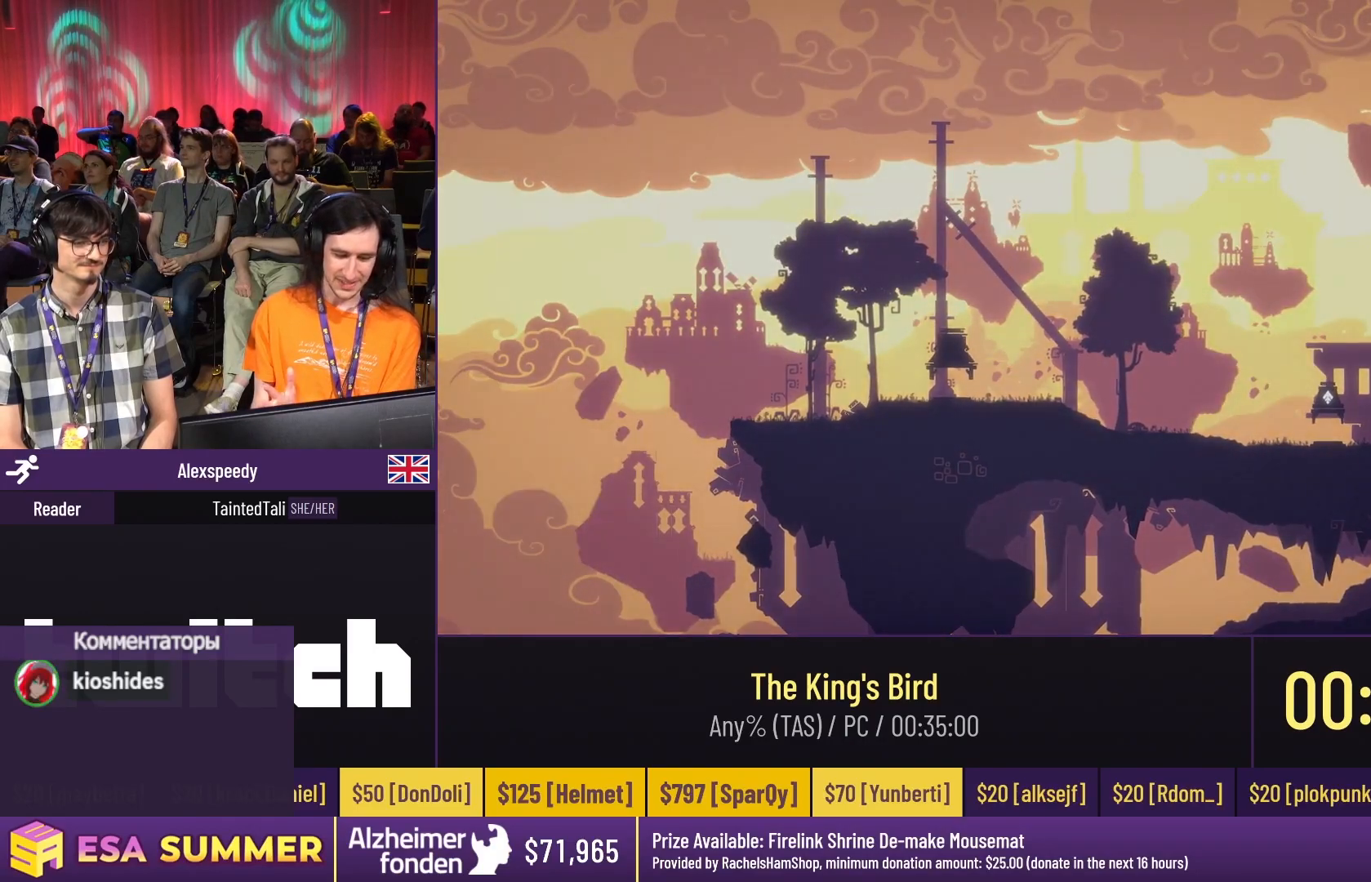
{"keys": [], "events": []}